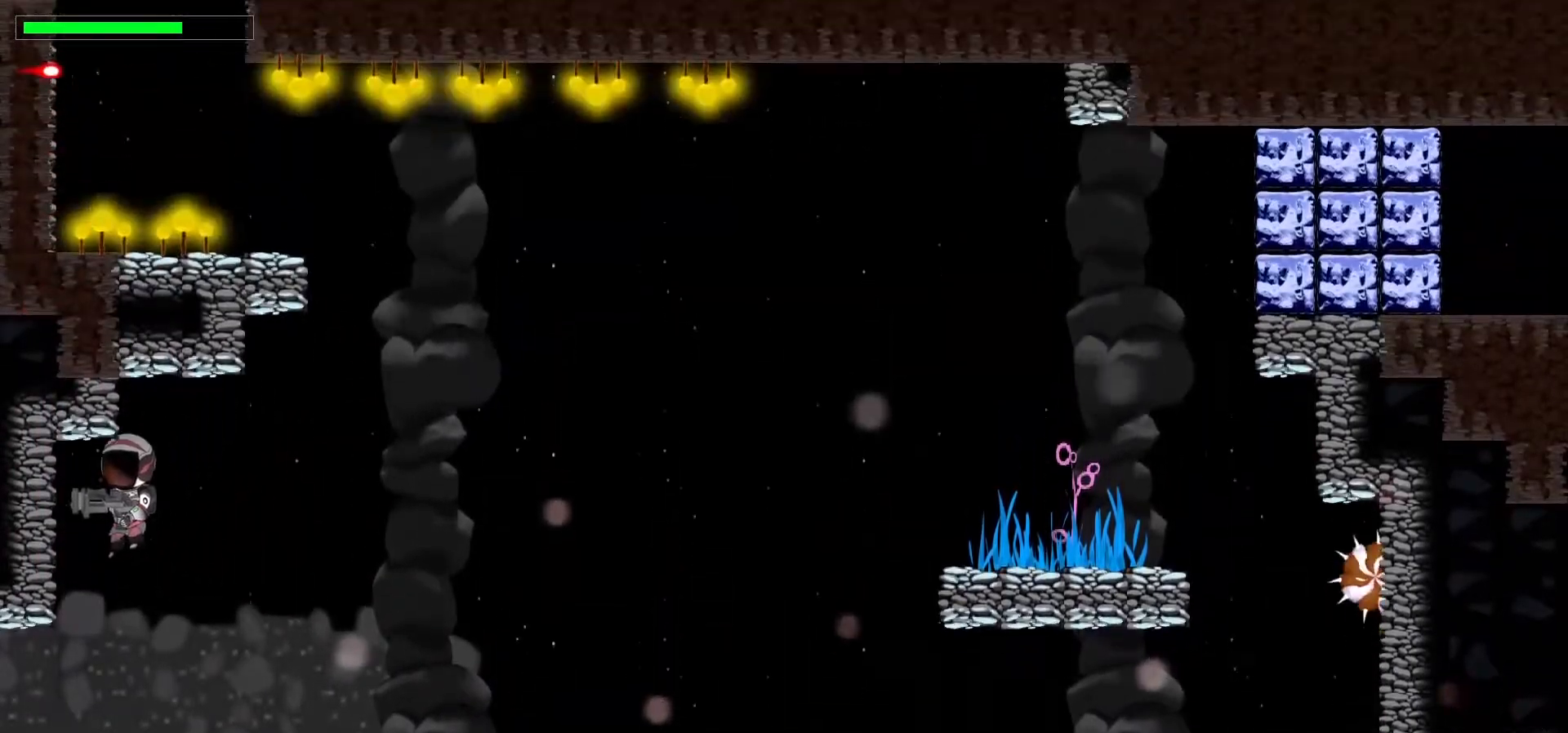
Gameplay with keyboard; each line is a JSON object with the keys held at the frame after it. "events" lists presses ("down") and releases ("up") of ".", "/", "0", "1", "2", "3", "4", "5", "6", "7", "8", "9", "a", "alt_l", "alt_r", "b", "backslash", "backspace", "c", "caps_lock", "comma", "ctrl_l", "ctrl_r", "d", "down", "e", "equals", "escape", "f", "f1", "f10", "f11", "f12", "f2", "f3", "f4", "f5", "f6", "f7", "f8", "f9", "g", "h", "i", "j", "k", "l", "lbracket", "left", "m", "minus", "n", "p", "q", "quote", "r", "rbracket", "return", "right", "s", "semicolon", "shift_l", "shift_r", "space", "super", "t", "tab", "tilde", "u", "up", "v", "w", "x", "y" and "z" between this image and that frame as [ms after this image, input, new state], when the widget could be followed in between. No other keys are recorded. Mouse input is not recorded. Not read: o.
{"keys": ["left"]}
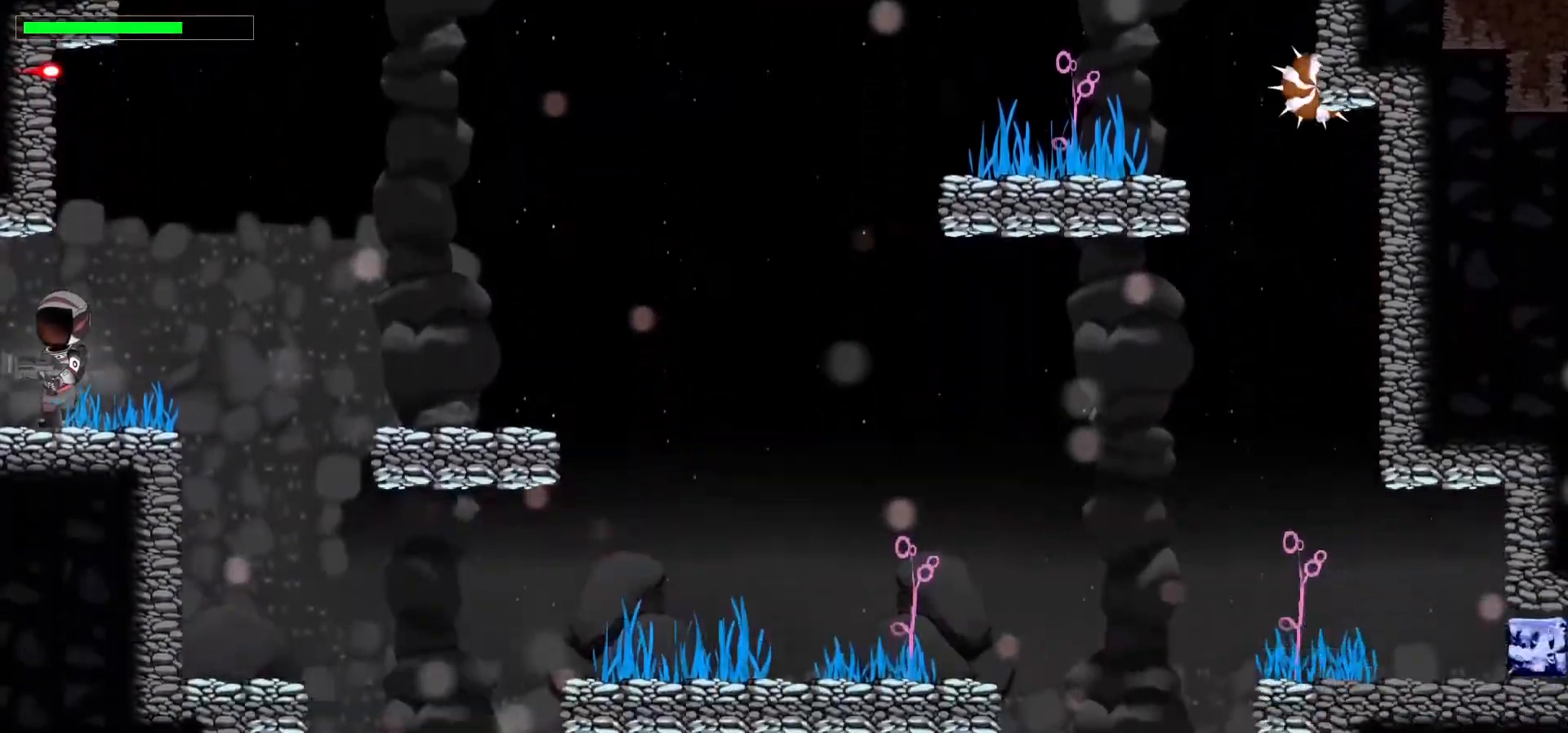
{"keys": [], "events": [[150, "left", "up"]]}
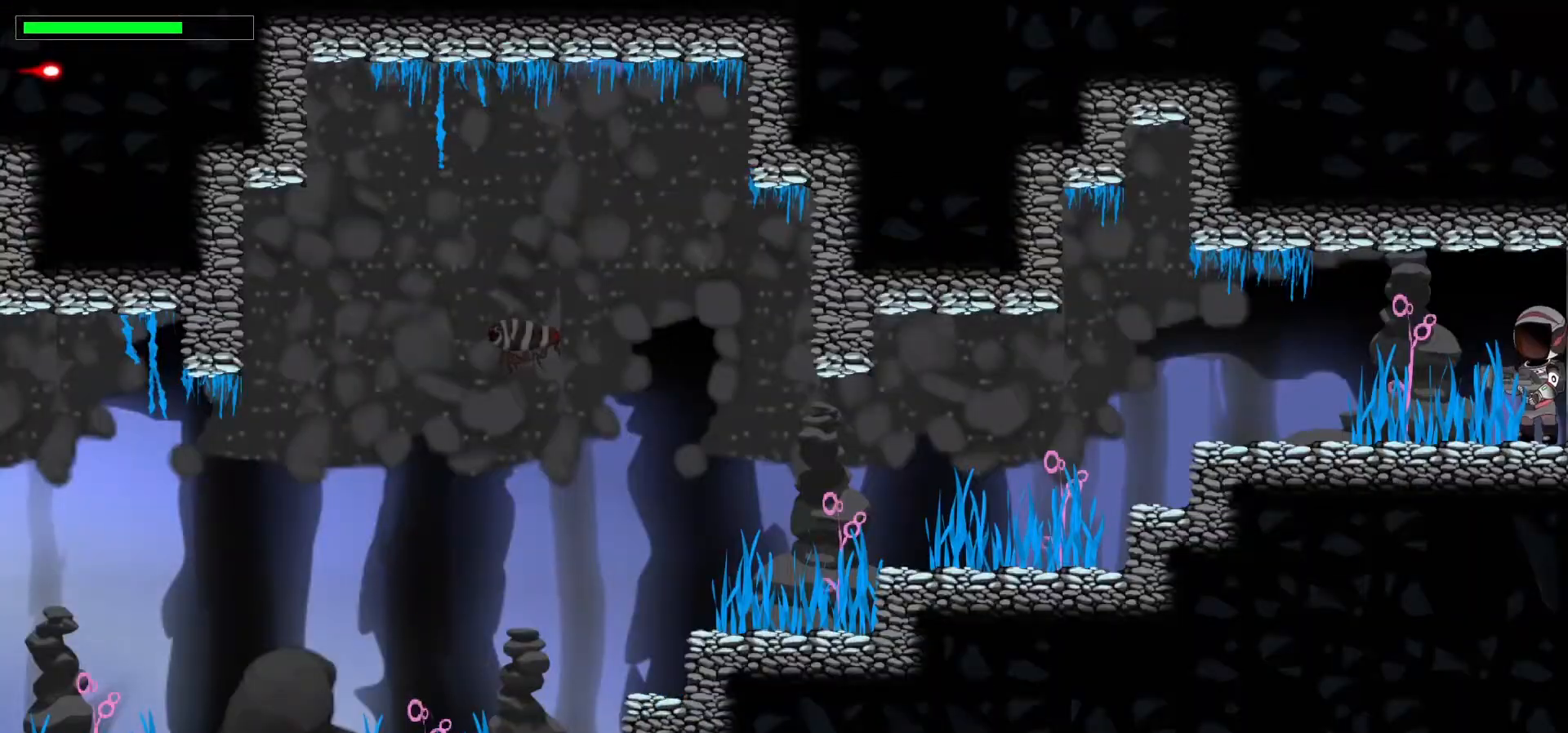
{"keys": ["left"], "events": [[333, "left", "down"]]}
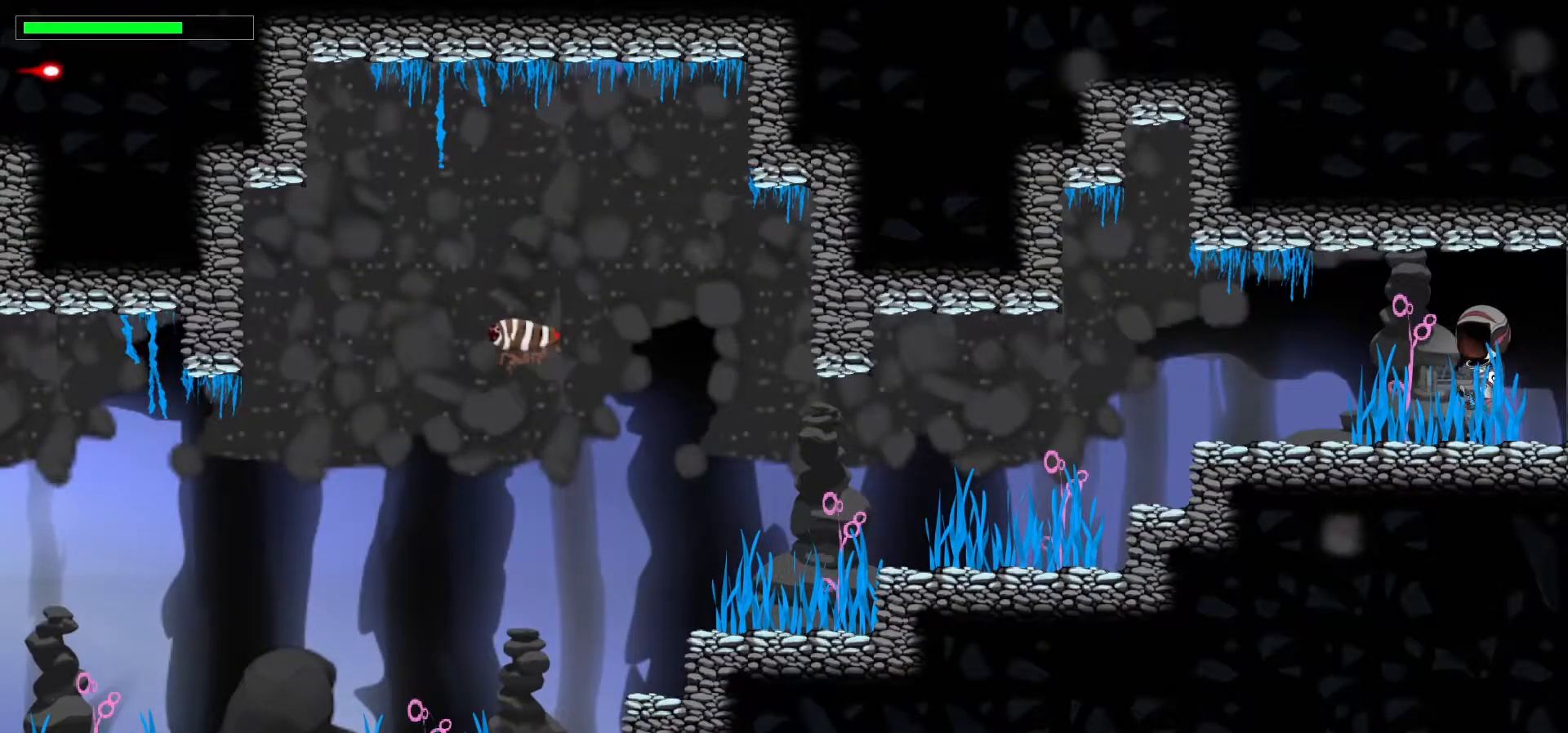
{"keys": ["left"], "events": []}
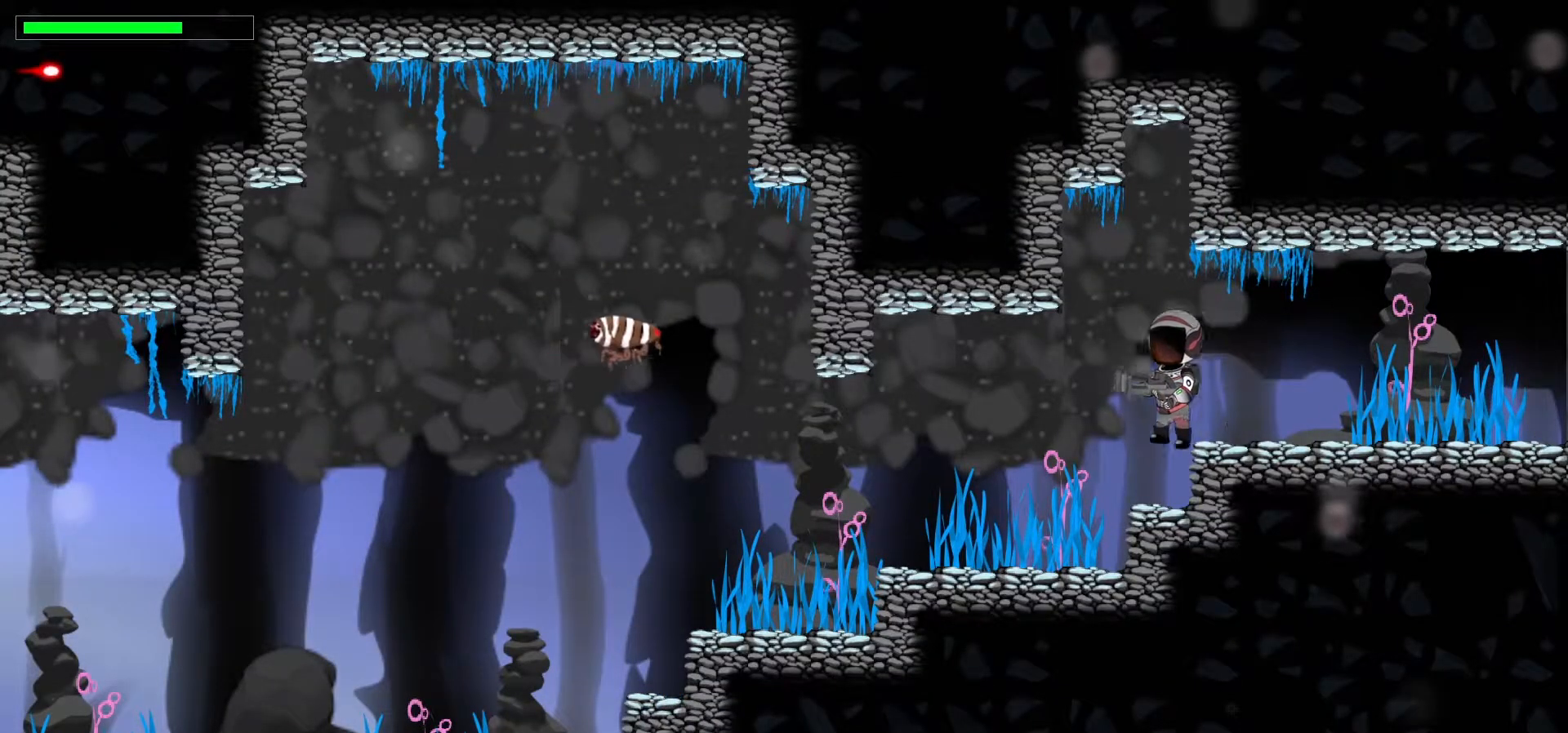
{"keys": ["left"], "events": [[267, "left", "up"], [367, "left", "down"]]}
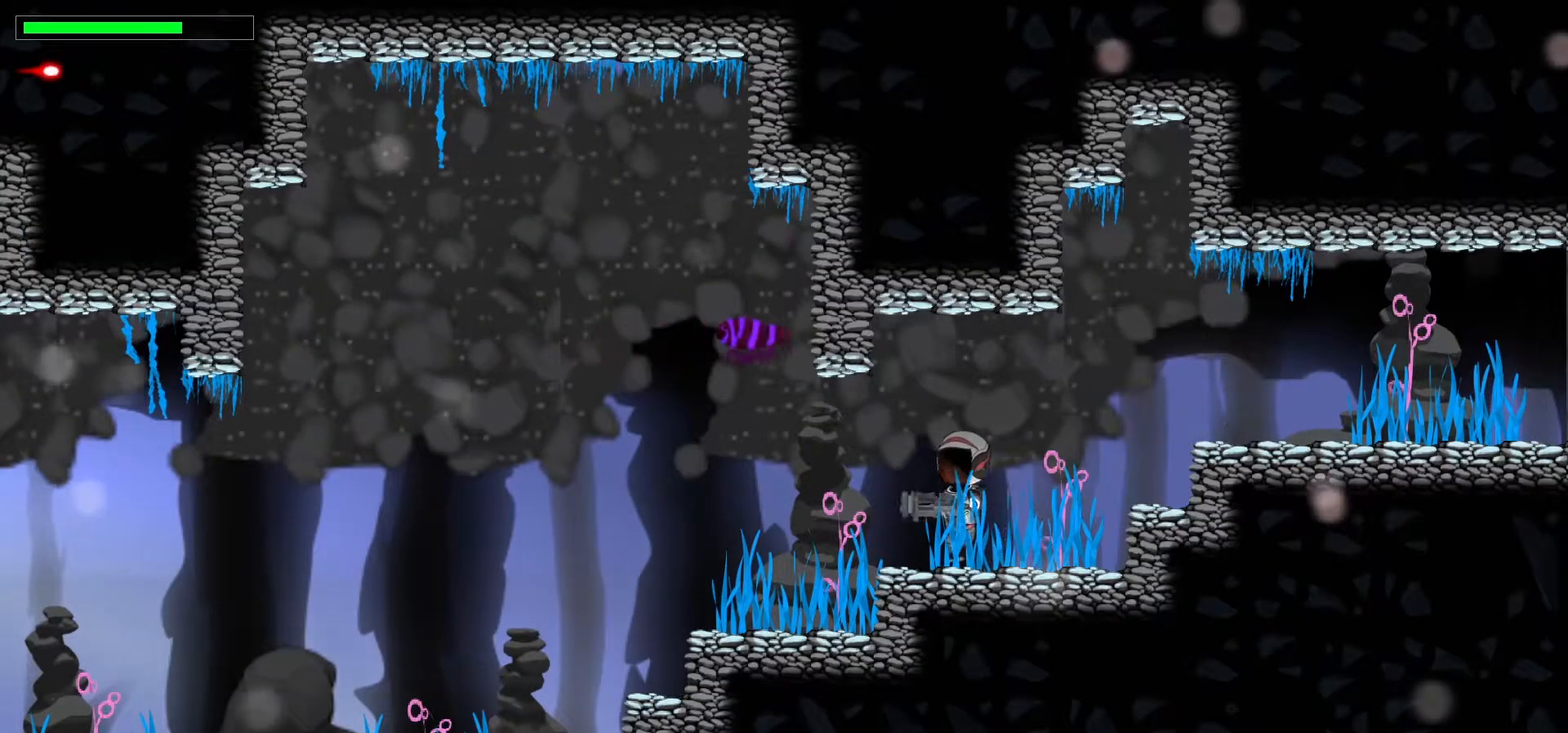
{"keys": ["left"], "events": []}
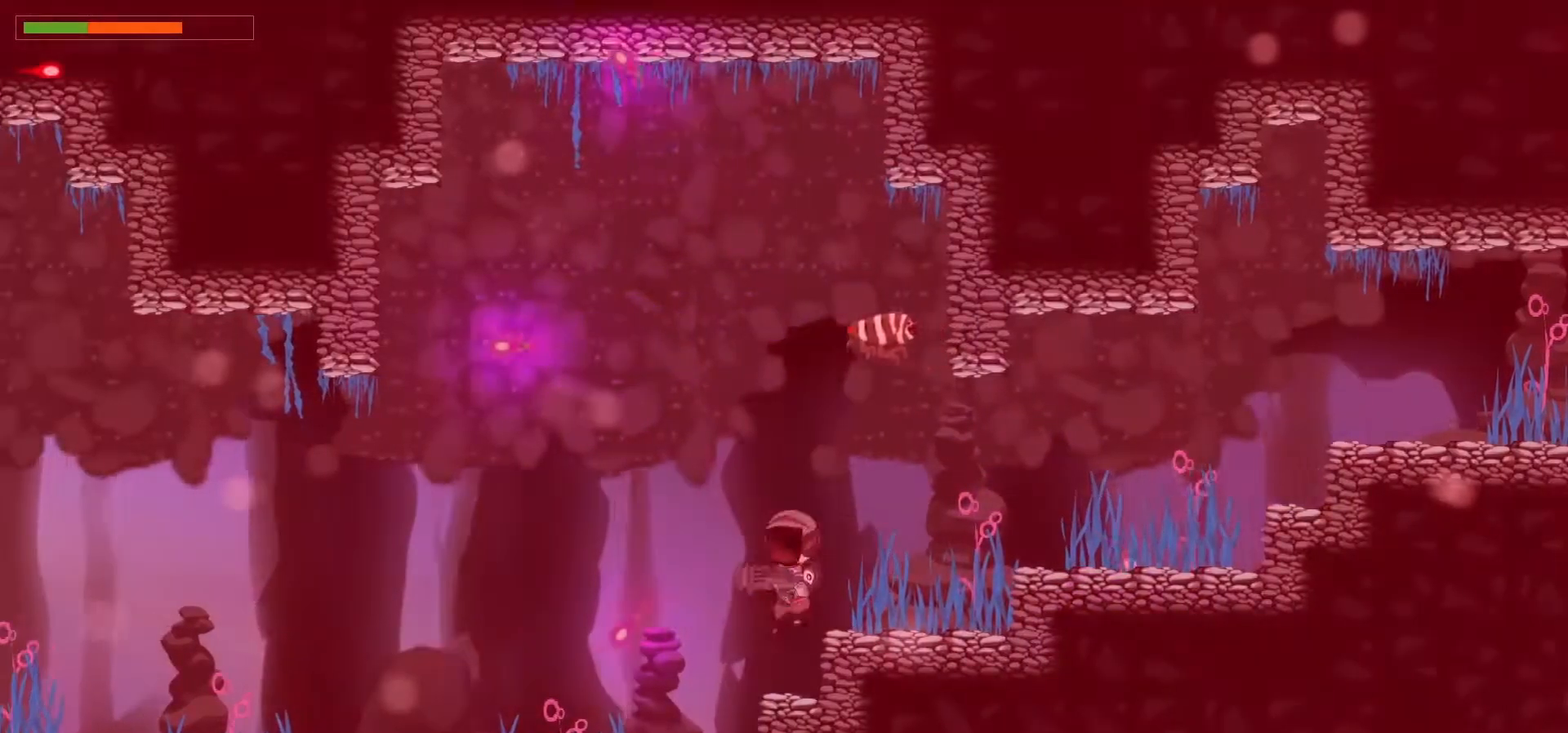
{"keys": ["left"], "events": []}
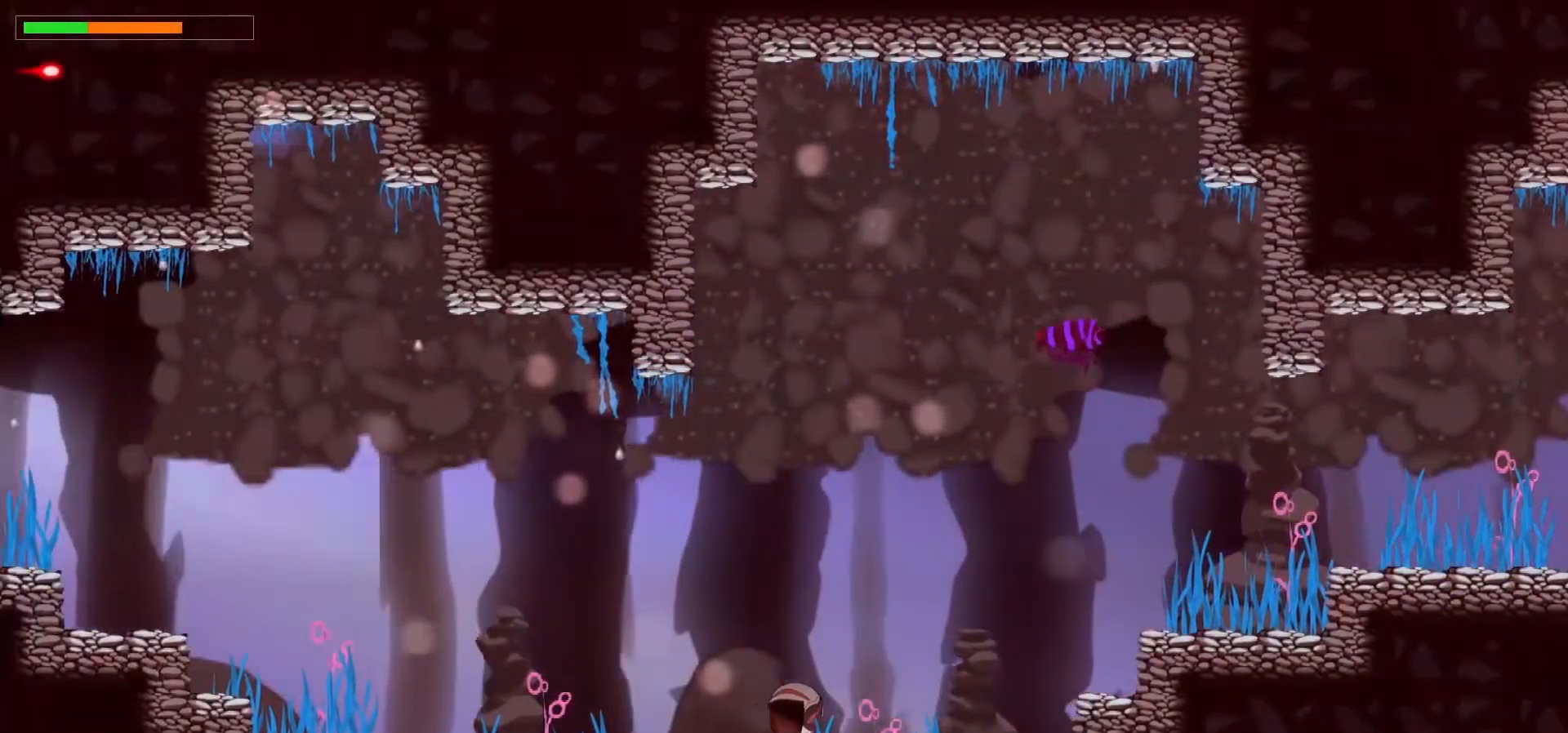
{"keys": ["left"], "events": [[317, "space", "down"], [450, "space", "up"]]}
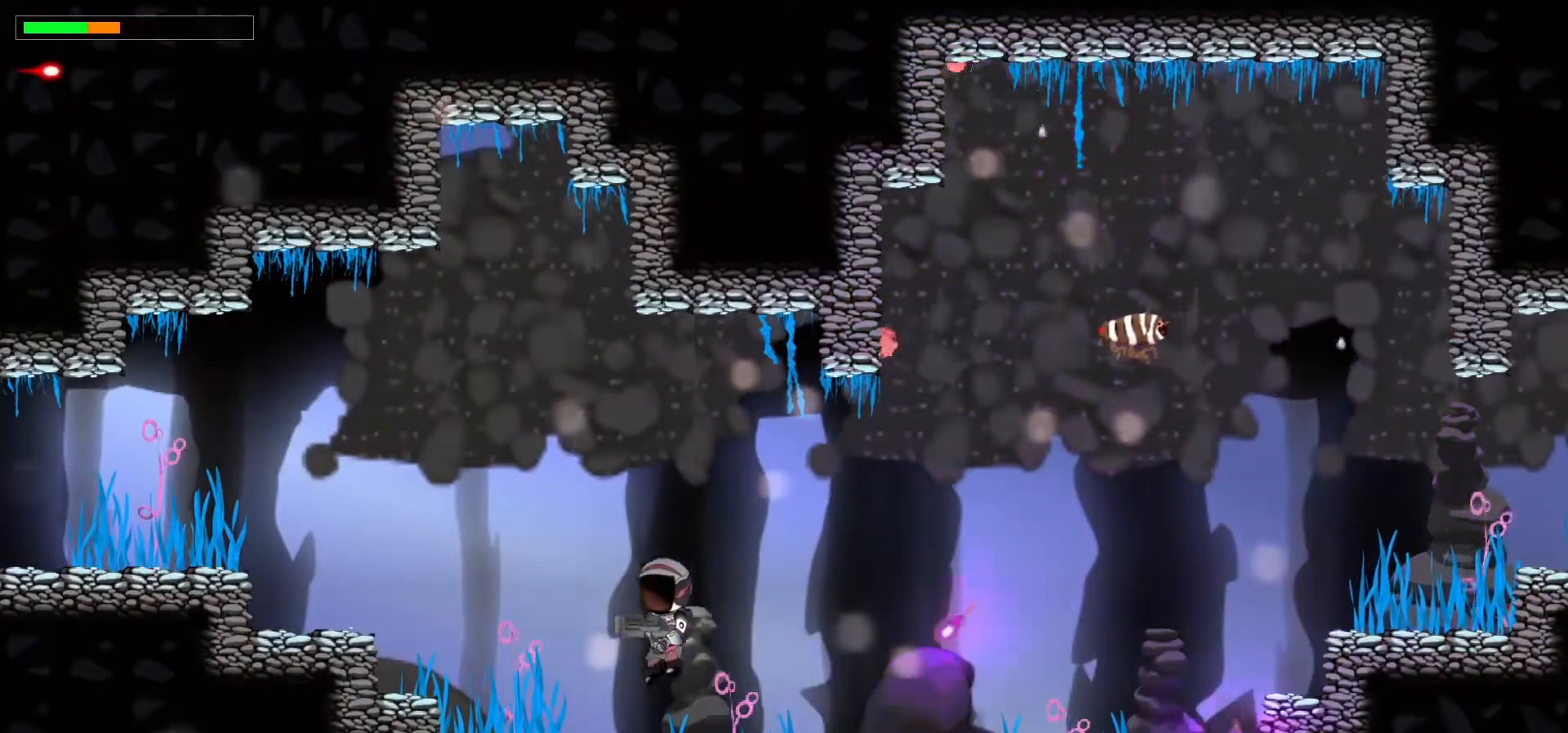
{"keys": ["left"], "events": [[100, "space", "down"], [267, "space", "up"]]}
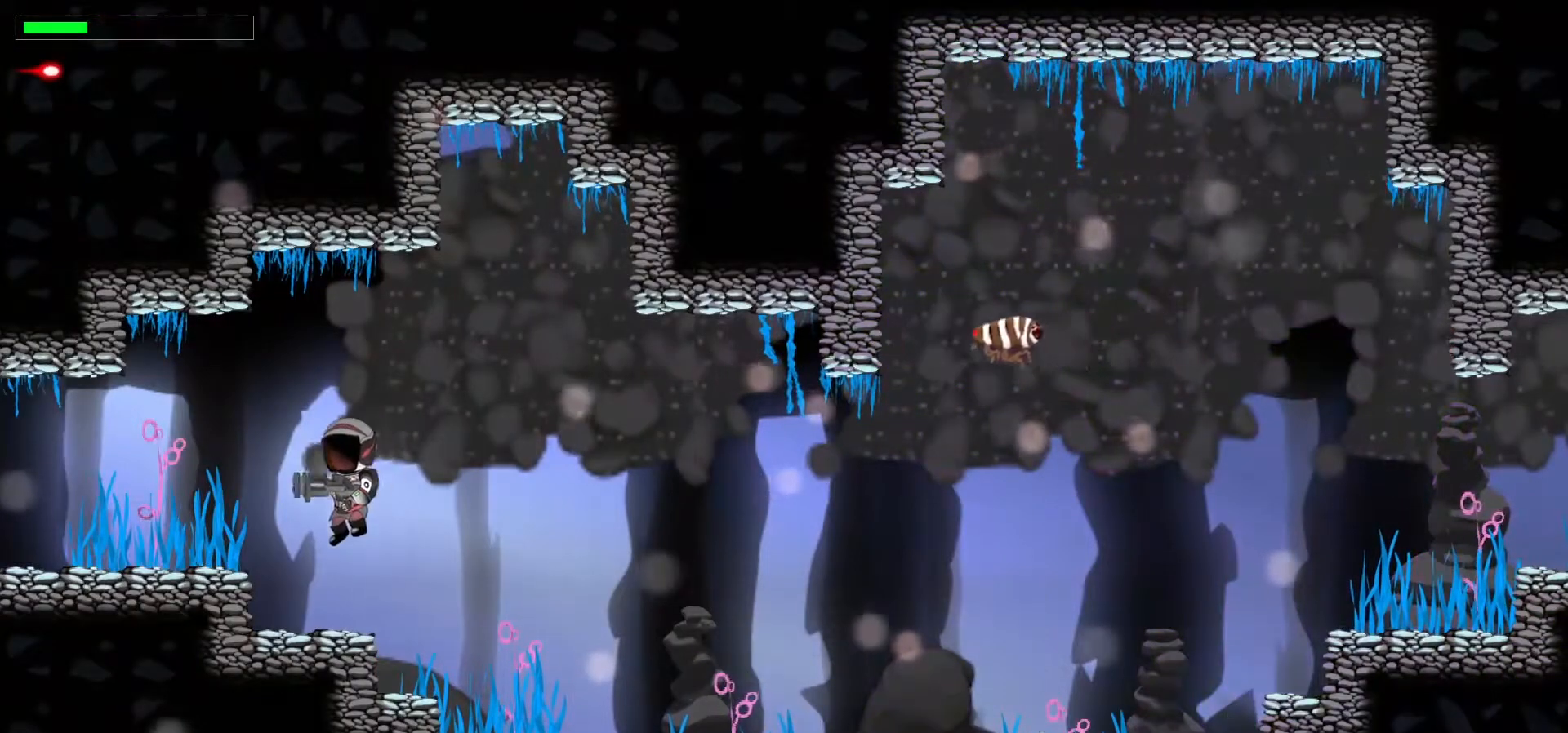
{"keys": ["left"], "events": [[133, "space", "down"], [317, "space", "up"]]}
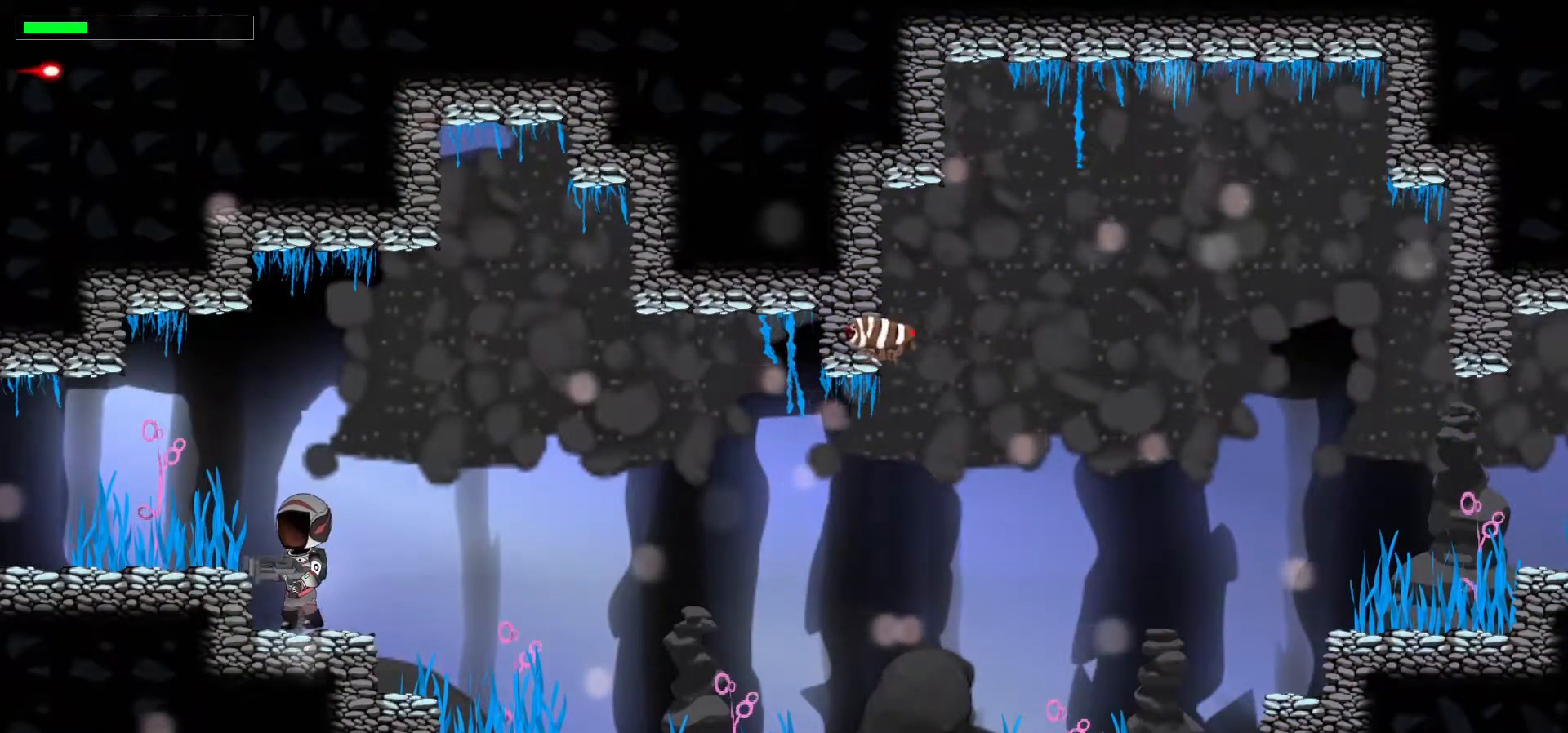
{"keys": ["left"], "events": [[17, "space", "down"], [183, "space", "up"]]}
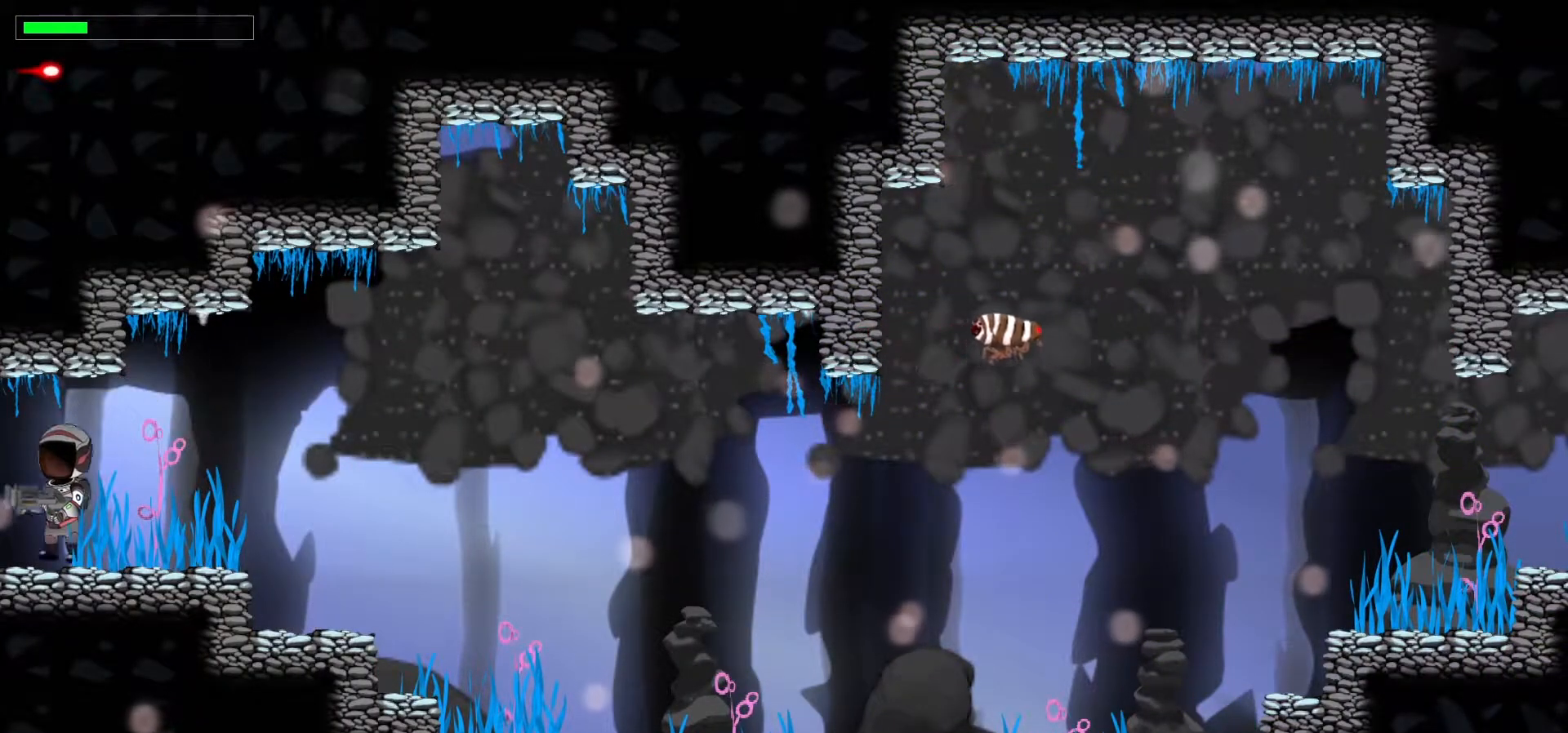
{"keys": ["left"], "events": []}
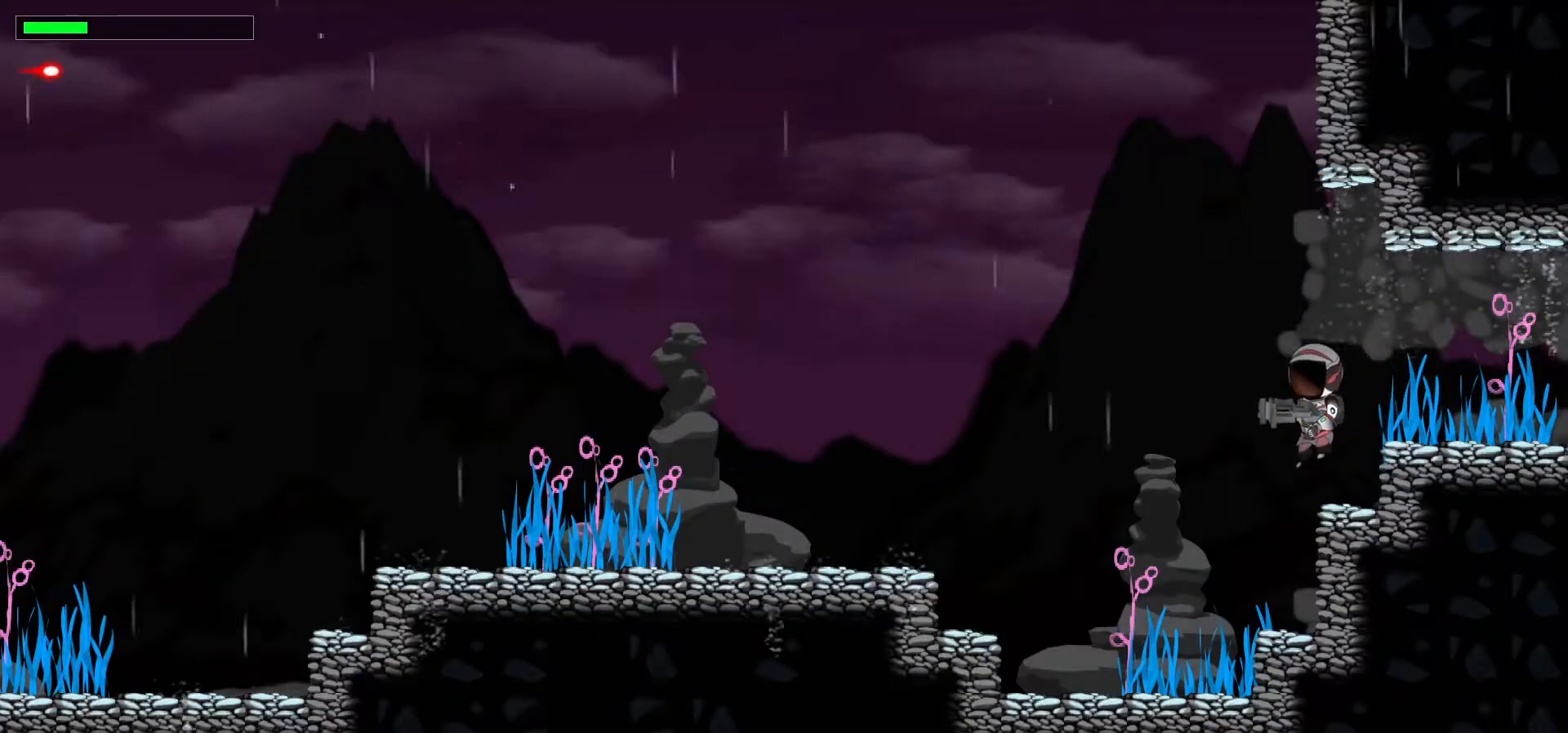
{"keys": ["left"], "events": [[267, "space", "down"], [433, "space", "up"]]}
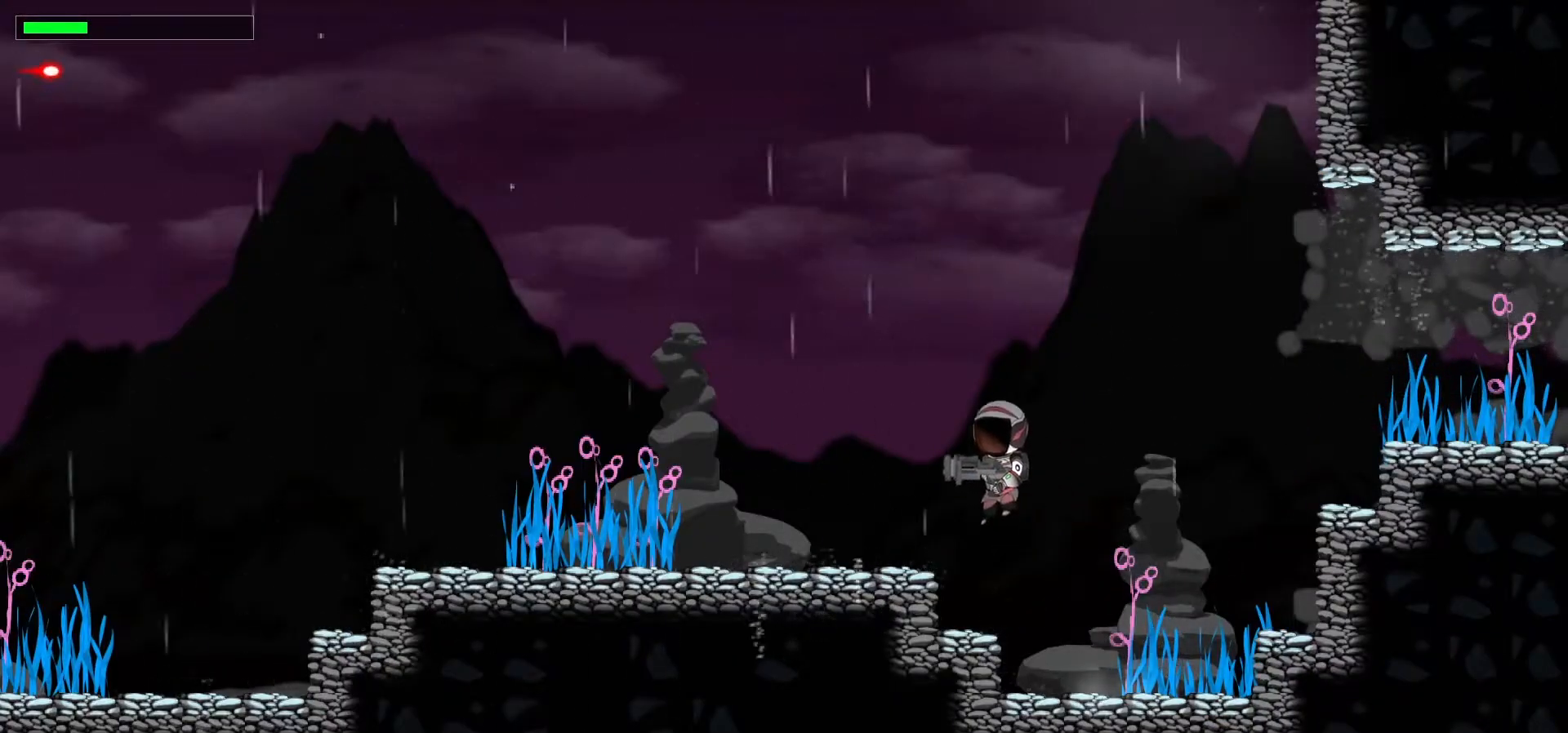
{"keys": ["left"], "events": []}
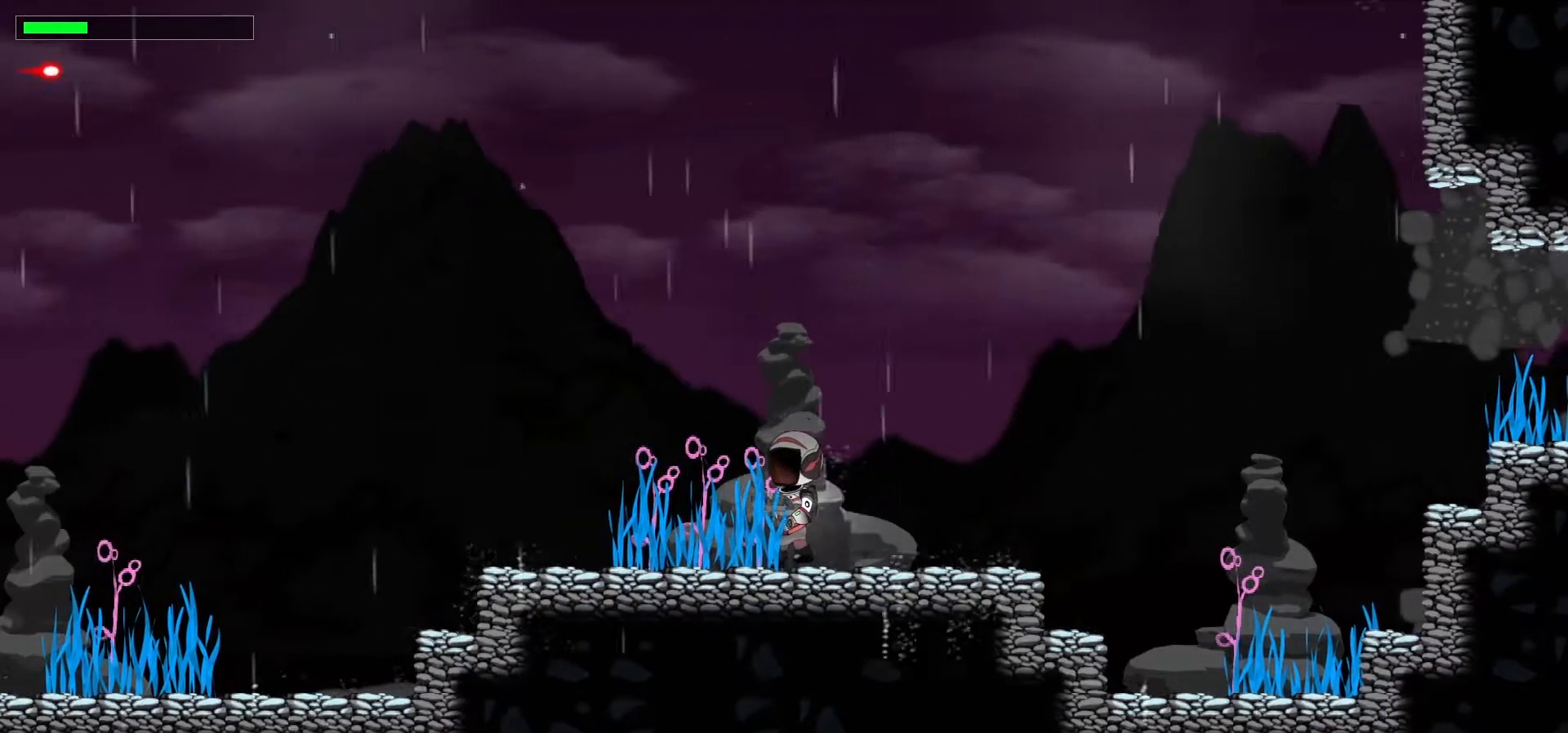
{"keys": ["left"], "events": []}
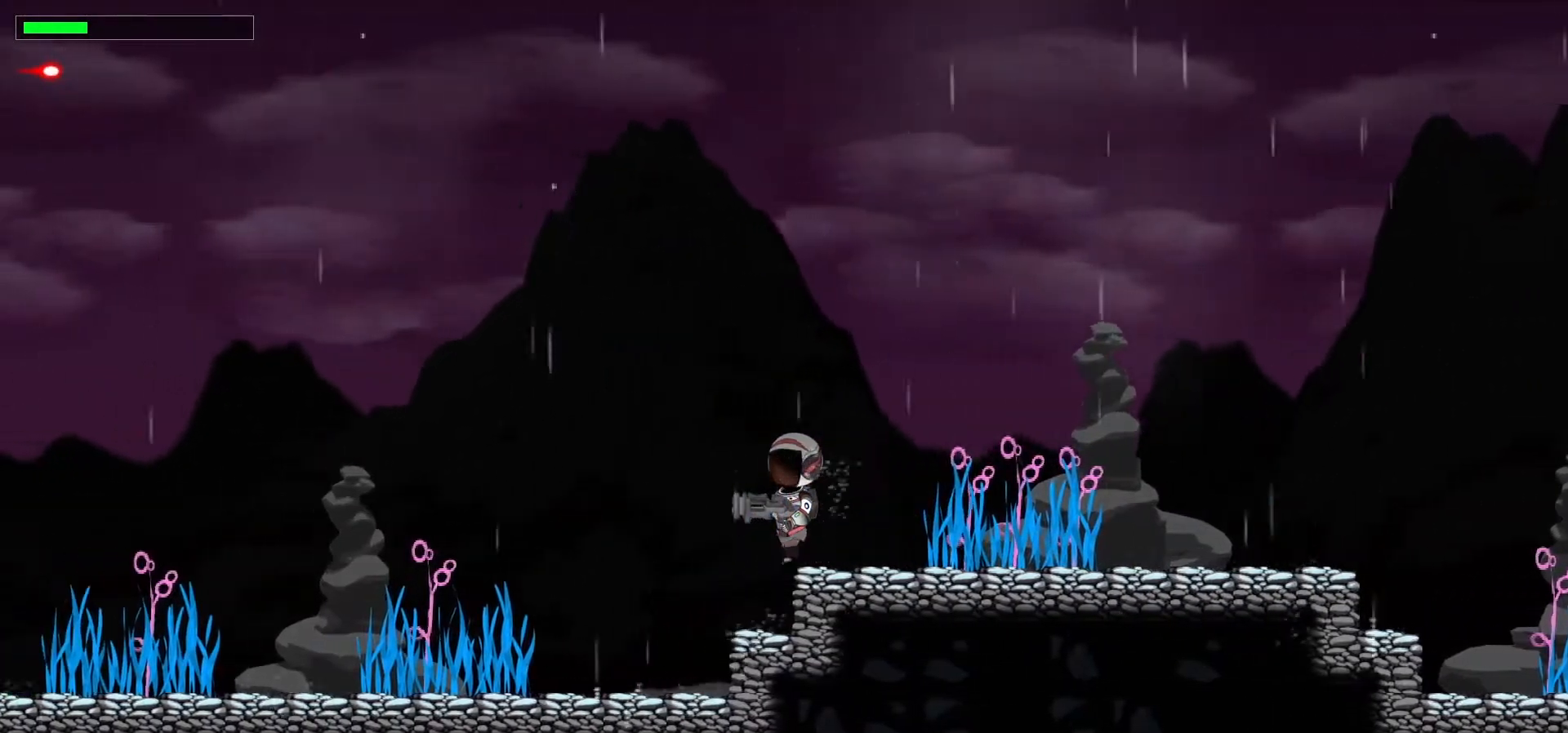
{"keys": ["left"], "events": []}
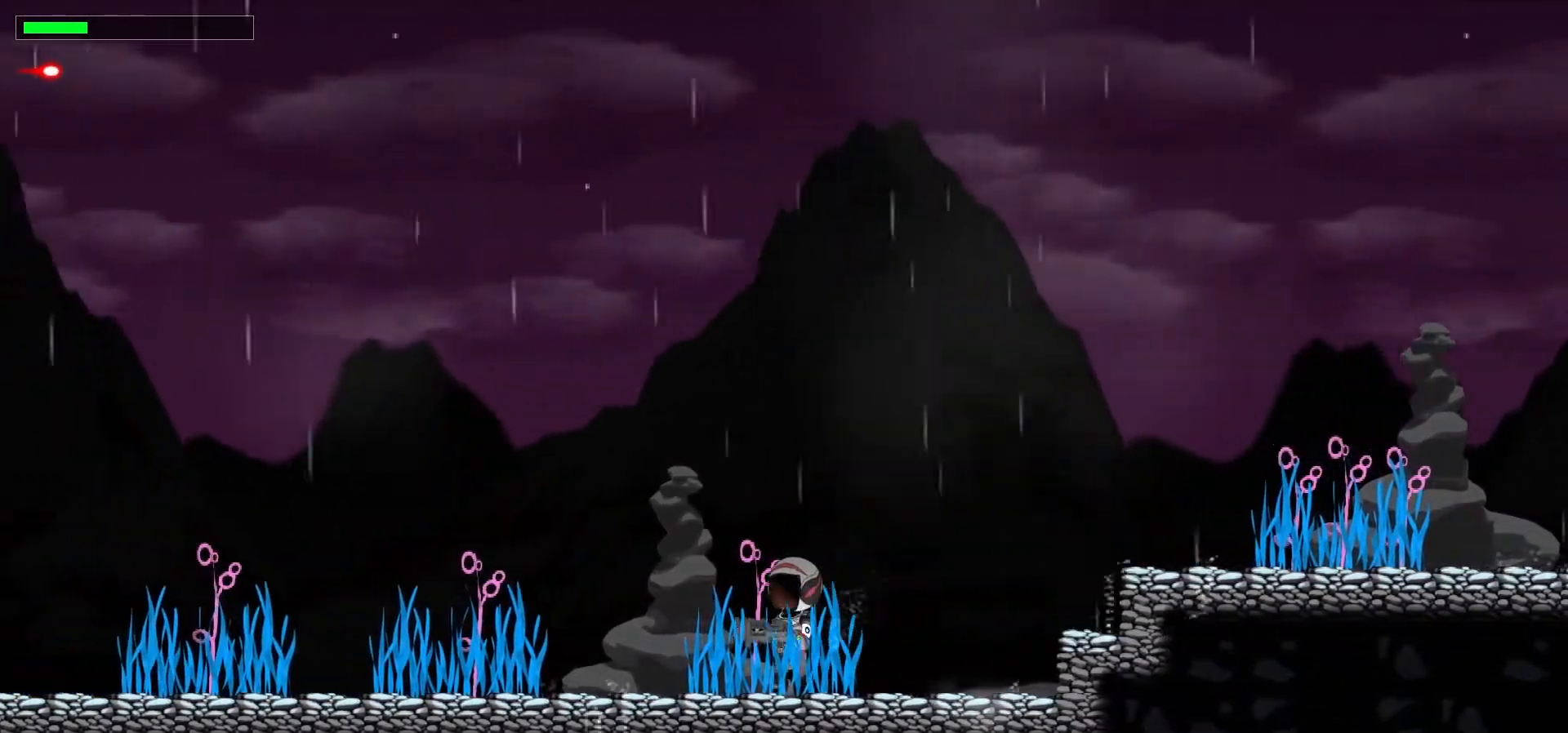
{"keys": ["left"], "events": []}